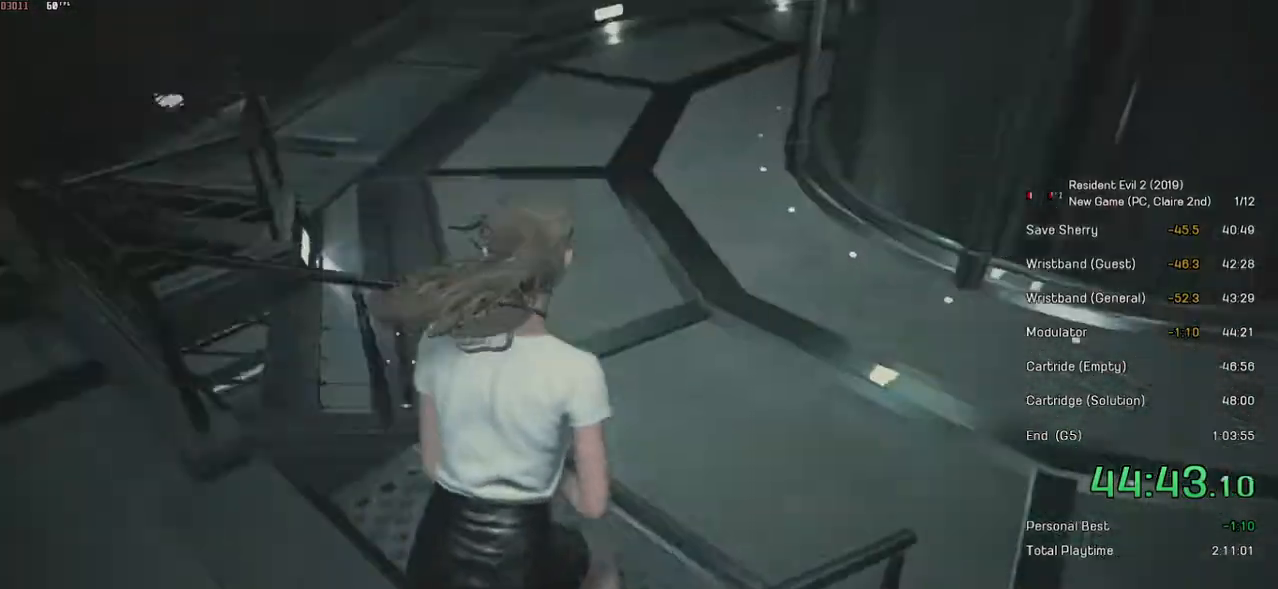
Gameplay with keyboard and mouse; each line is a JSON object with the keys and mouse buttons held at the frame after it. "events" lists presses ("down") and releases ("up") of "a", "ctrl", "d", "e", "f", "q", "r", "s", "shift", "space", "tab", "w", "mouse_left", "mouse_wheel" and "mouse_right" between this image and that frame as [ms after this image, input, new state], when the widget could be followed in between. "mouse_left", "mouse_wheel", "mouse_right" = the "left", "wheel", "right" buttons of the "mouse" list. No other keys are recorded. "wheel" means that the mouse wheel is clicked or scrolled. Mouse movement is not recorded.
{"keys": ["shift", "w"], "mouse": [], "events": [[50, "d", "up"], [334, "mouse_right", "down"], [400, "mouse_right", "up"]]}
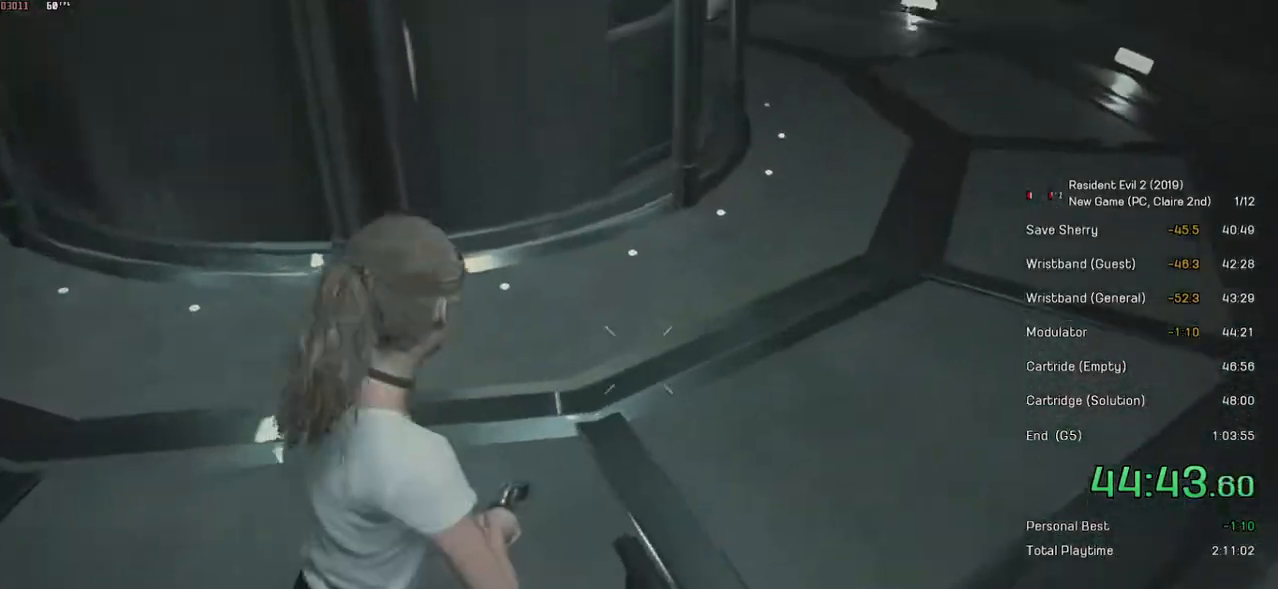
{"keys": ["shift", "w"], "mouse": [], "events": []}
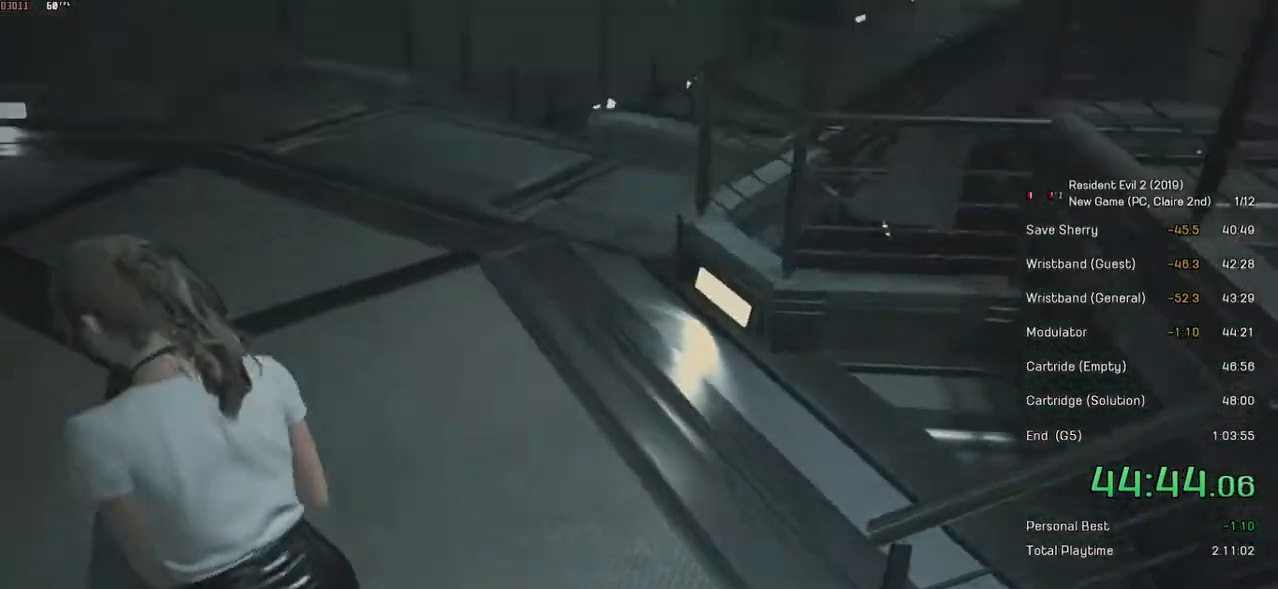
{"keys": ["shift", "w"], "mouse": [], "events": []}
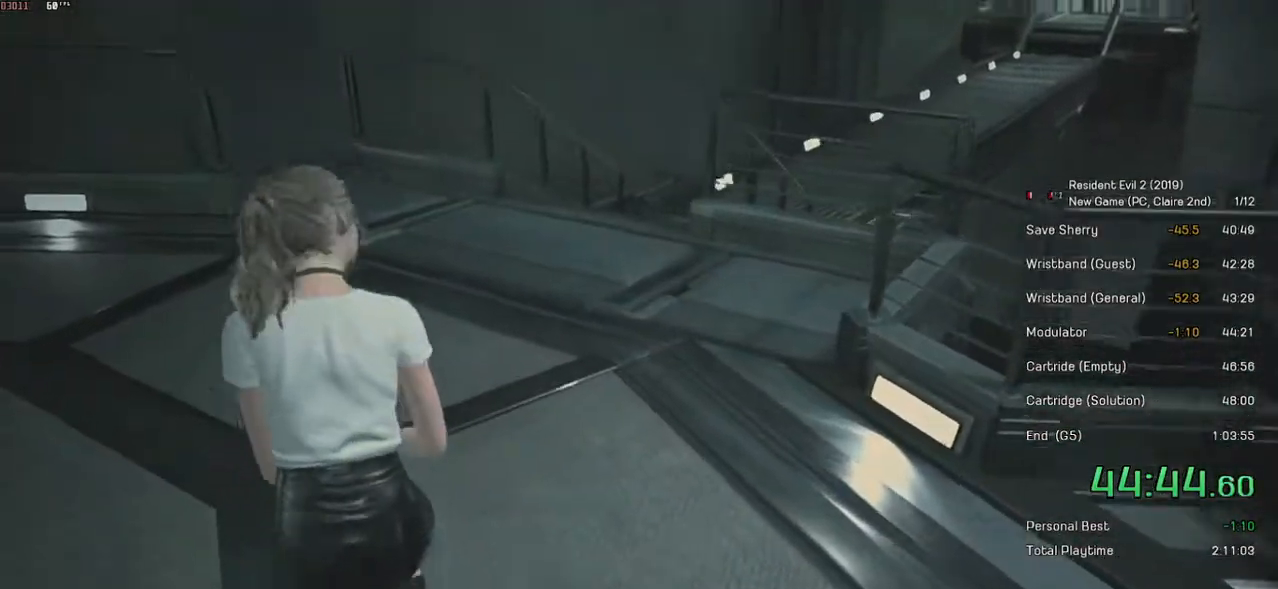
{"keys": ["shift", "w"], "mouse": [], "events": []}
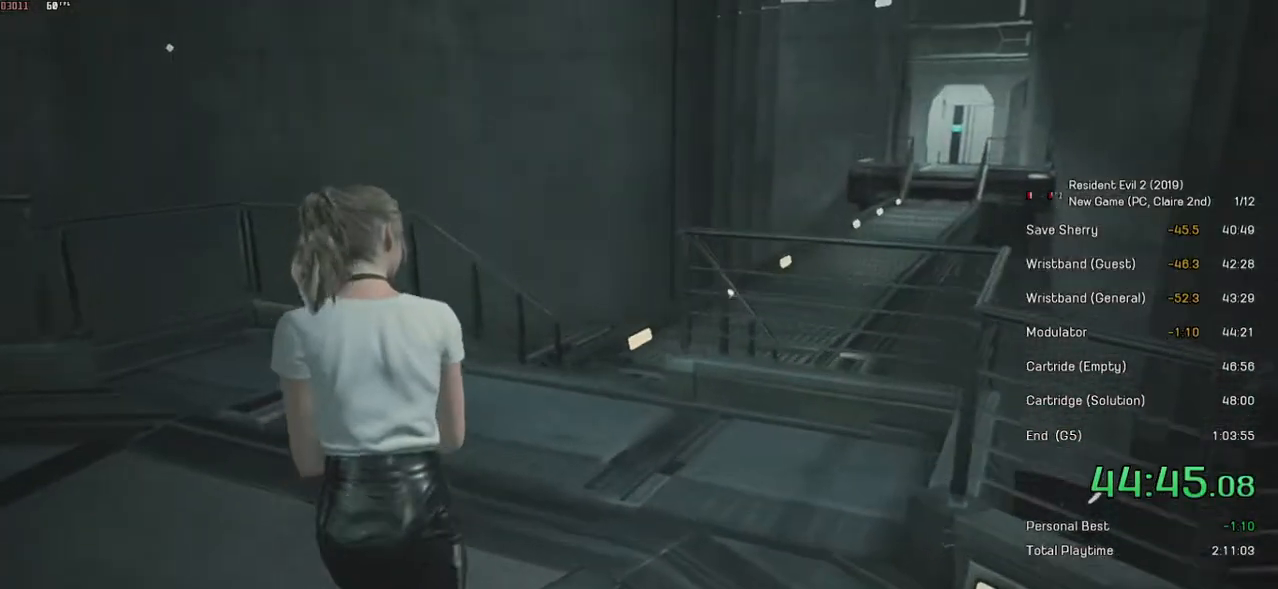
{"keys": ["shift", "w"], "mouse": [], "events": []}
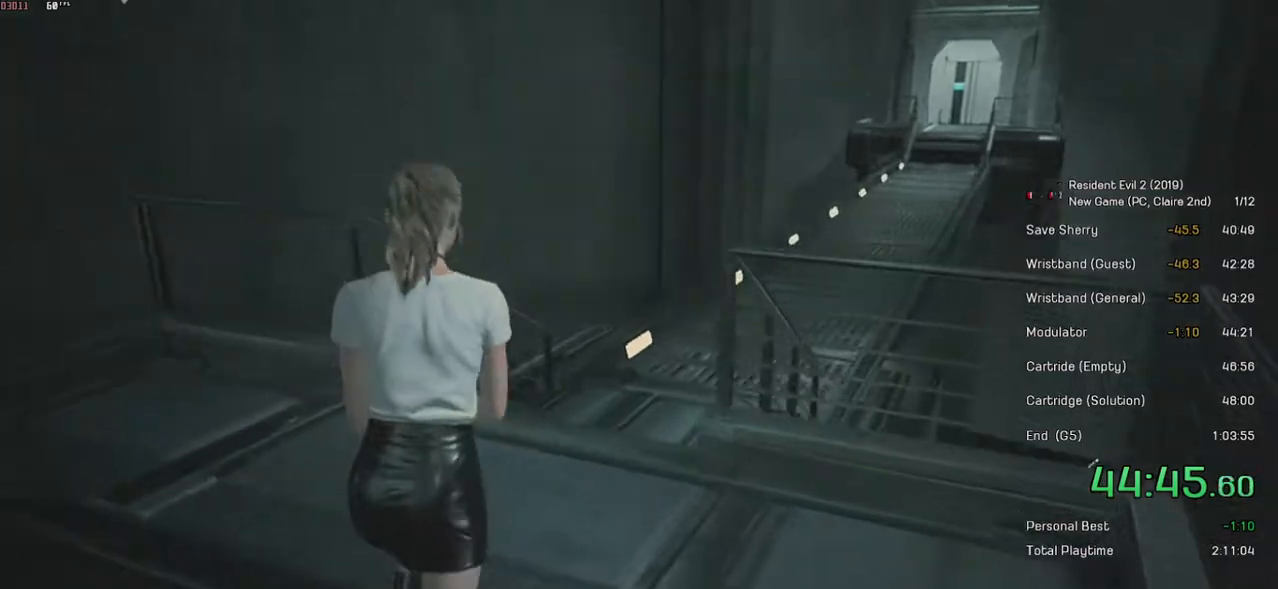
{"keys": ["shift", "w"], "mouse": [], "events": []}
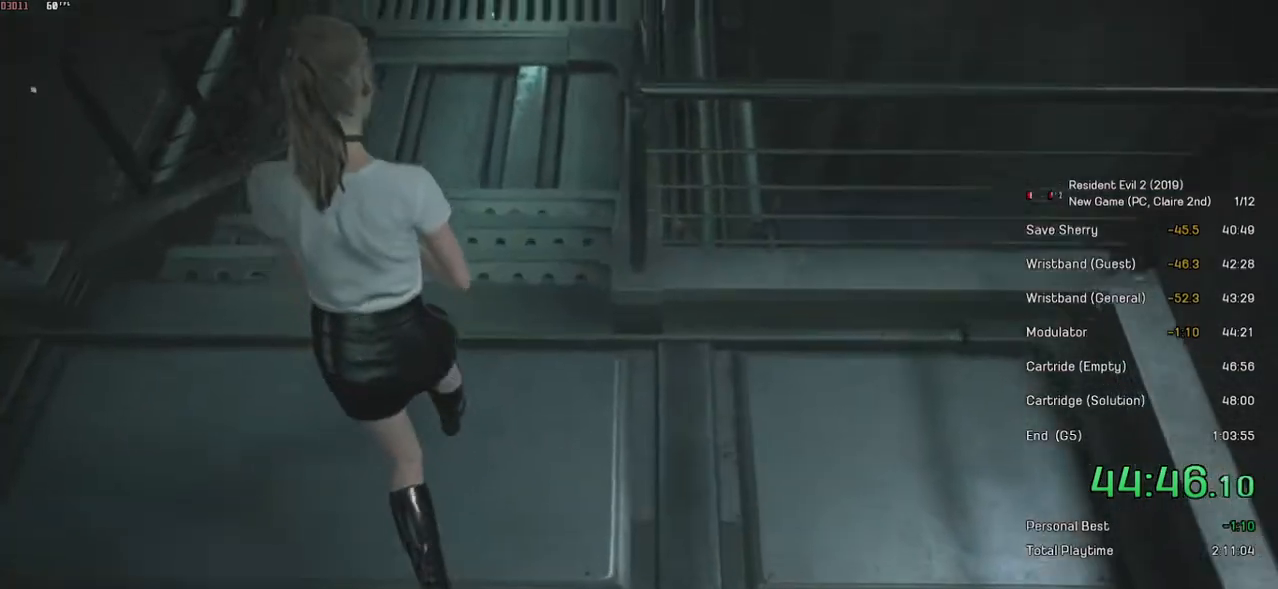
{"keys": ["shift", "w"], "mouse": [], "events": [[350, "mouse_right", "down"], [434, "mouse_right", "up"]]}
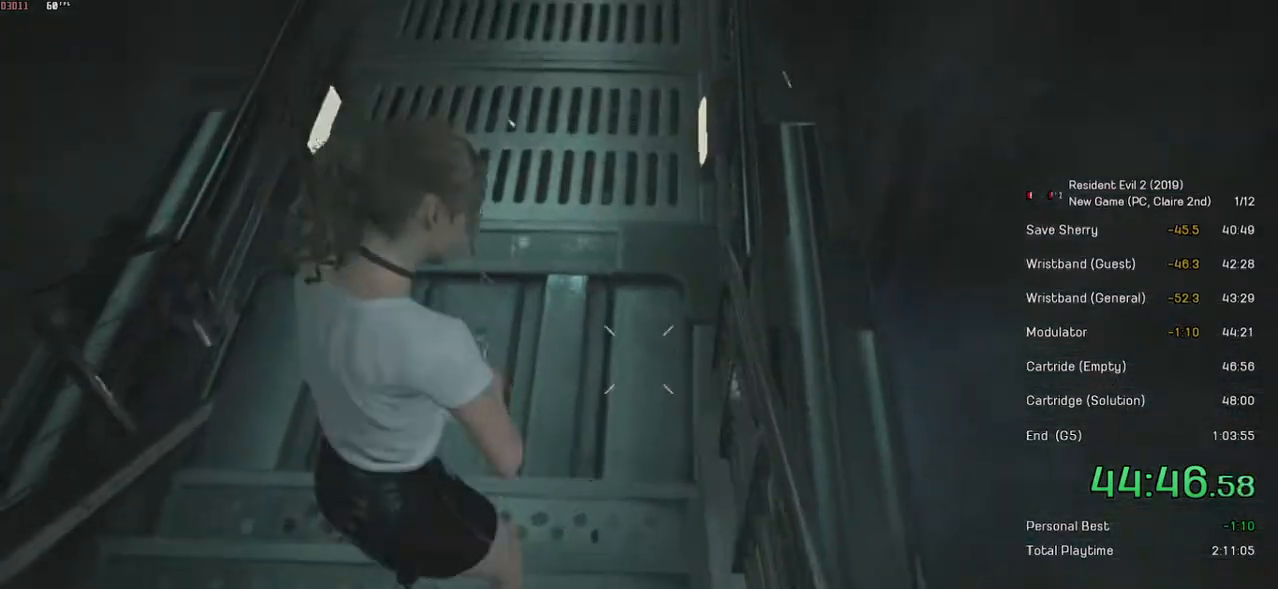
{"keys": ["shift", "w"], "mouse": [], "events": []}
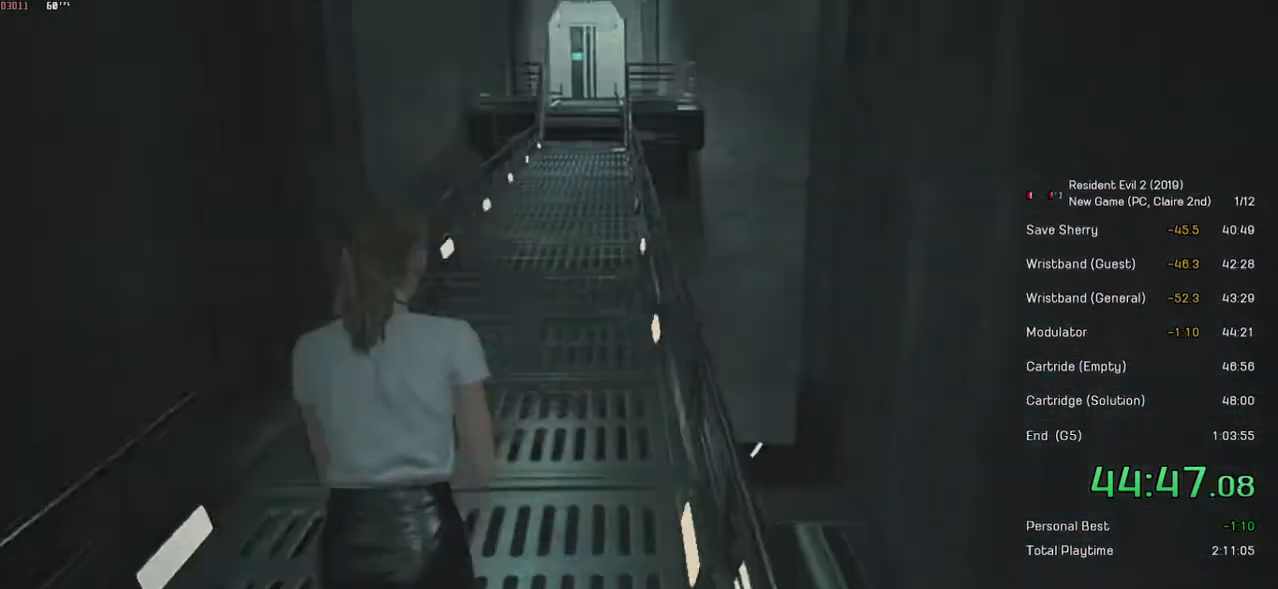
{"keys": ["shift", "w"], "mouse": [], "events": []}
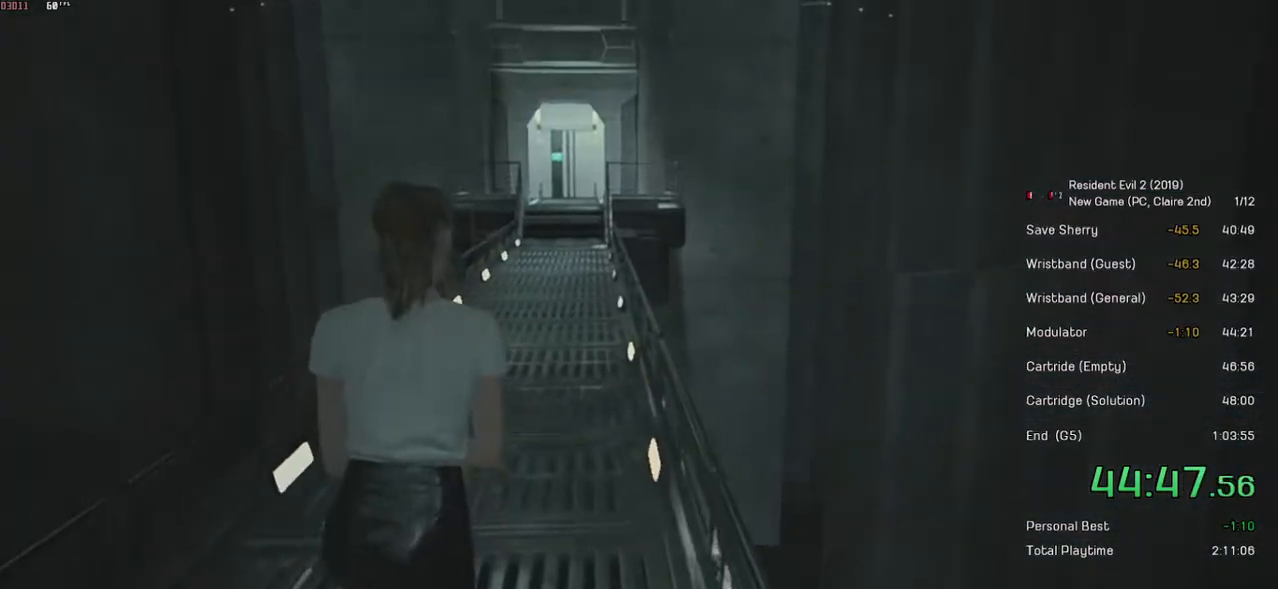
{"keys": ["shift", "w"], "mouse": [], "events": []}
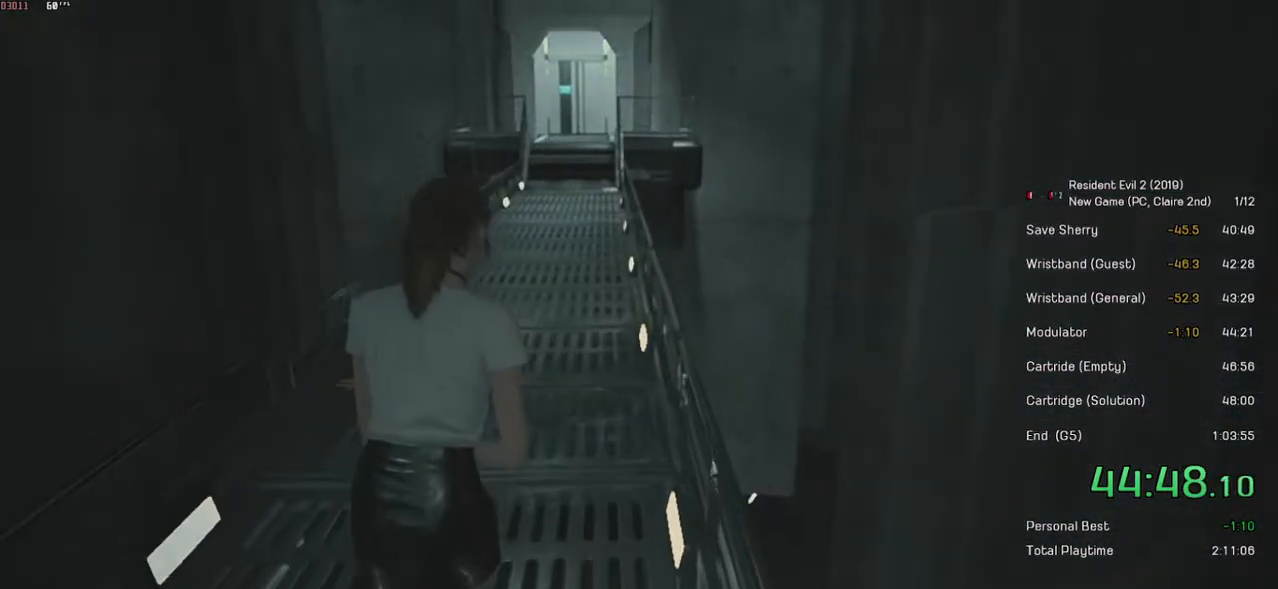
{"keys": ["shift", "w"], "mouse": [], "events": []}
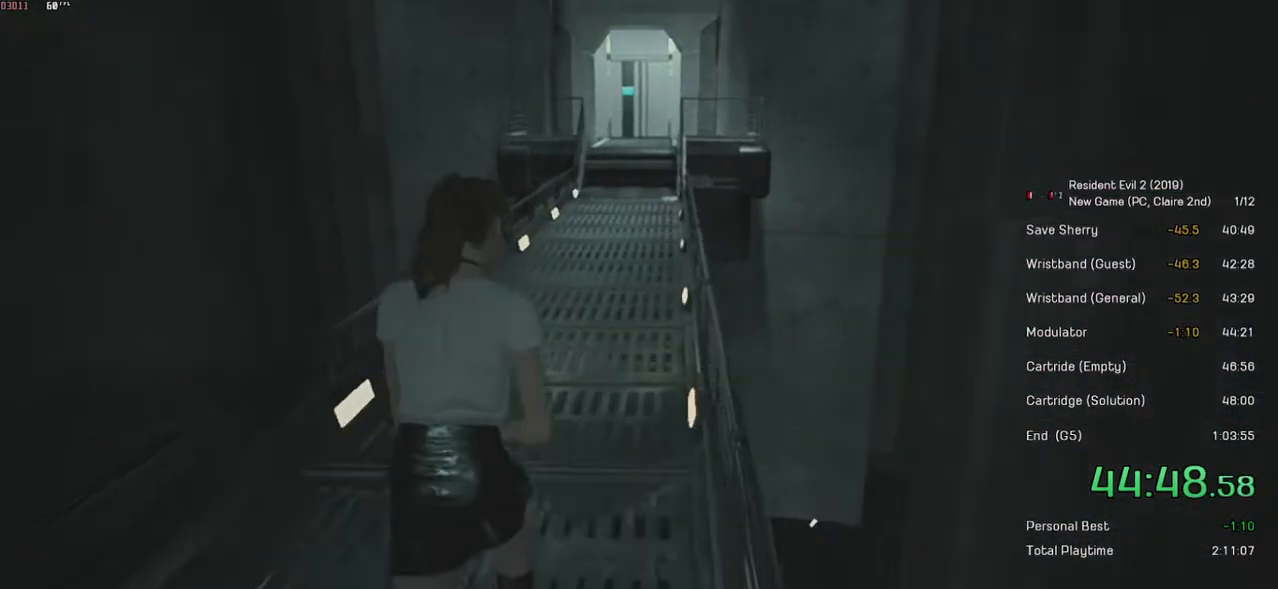
{"keys": ["shift", "w"], "mouse": [], "events": []}
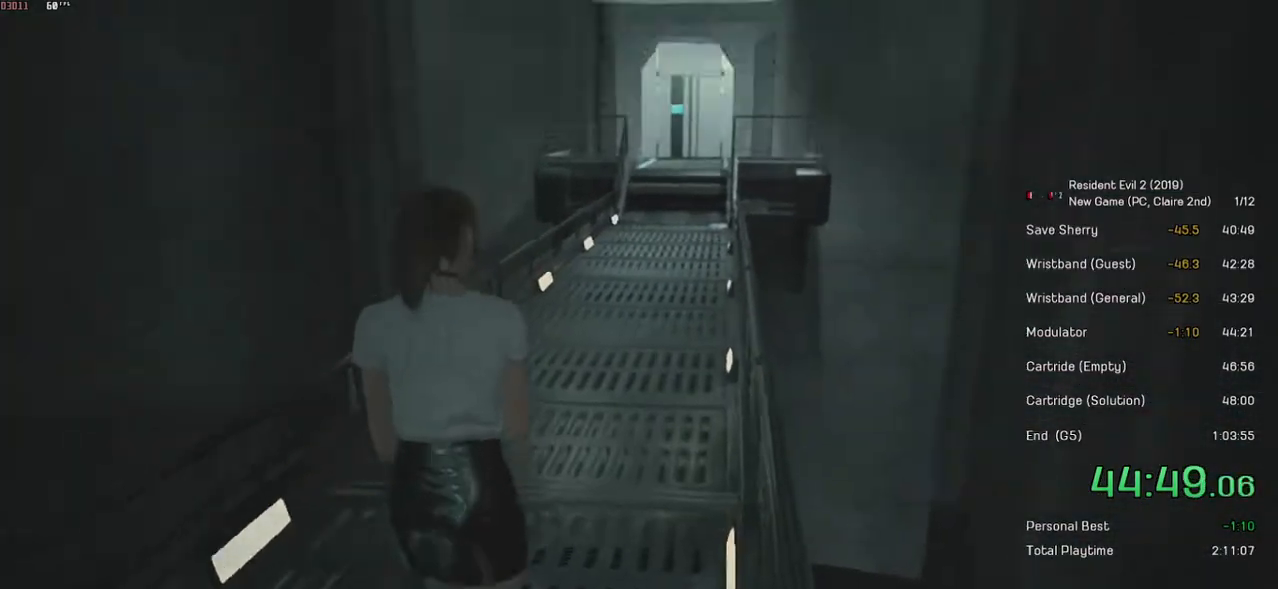
{"keys": ["shift", "w"], "mouse": [], "events": []}
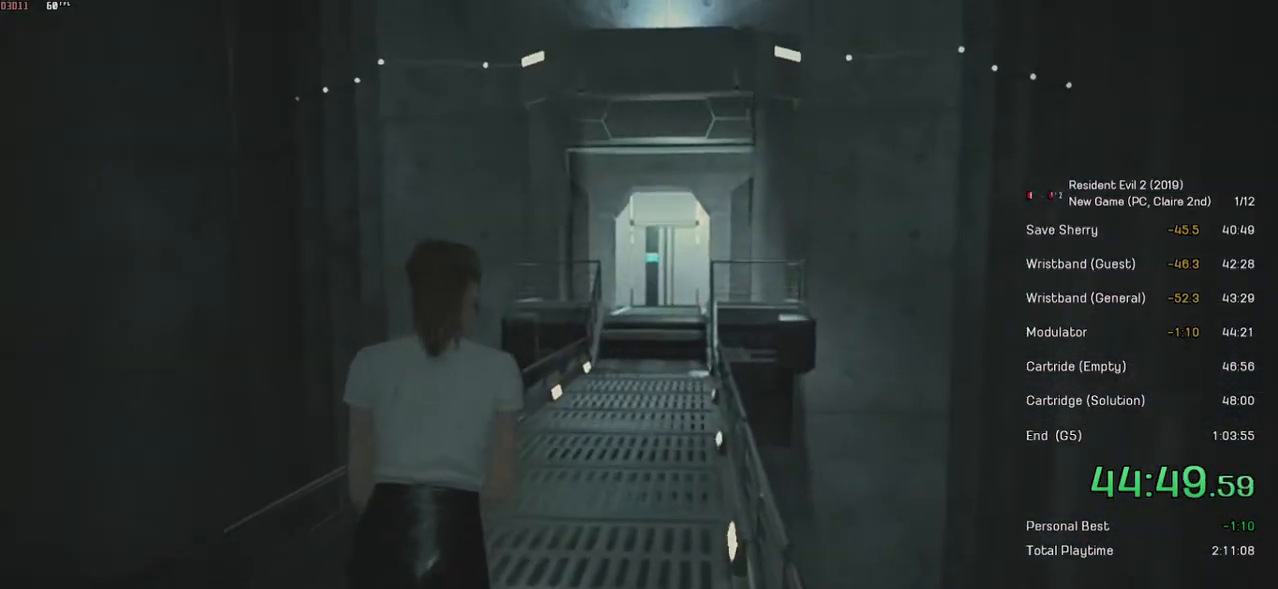
{"keys": ["shift", "w"], "mouse": [], "events": []}
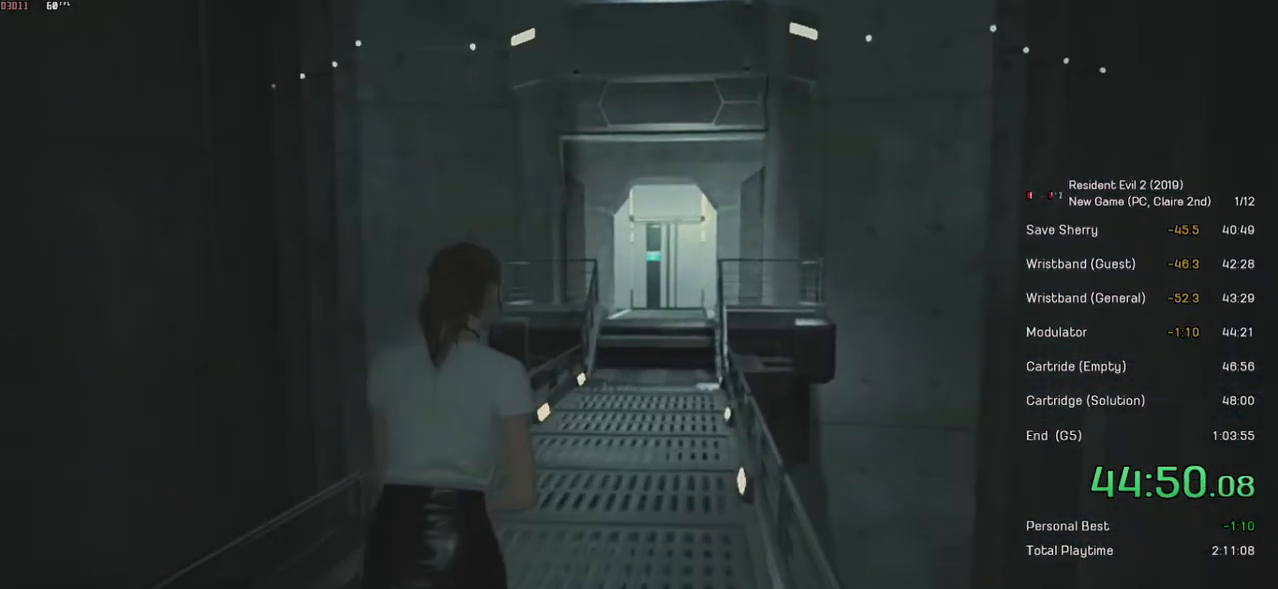
{"keys": ["shift", "w"], "mouse": [], "events": []}
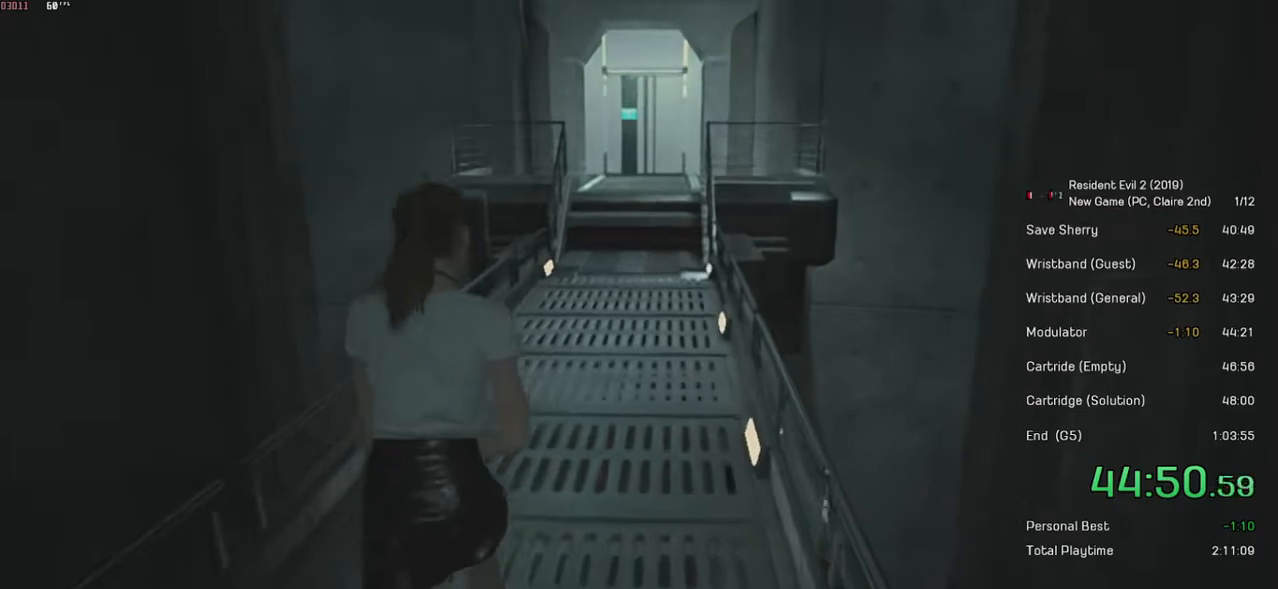
{"keys": ["shift", "w"], "mouse": [], "events": []}
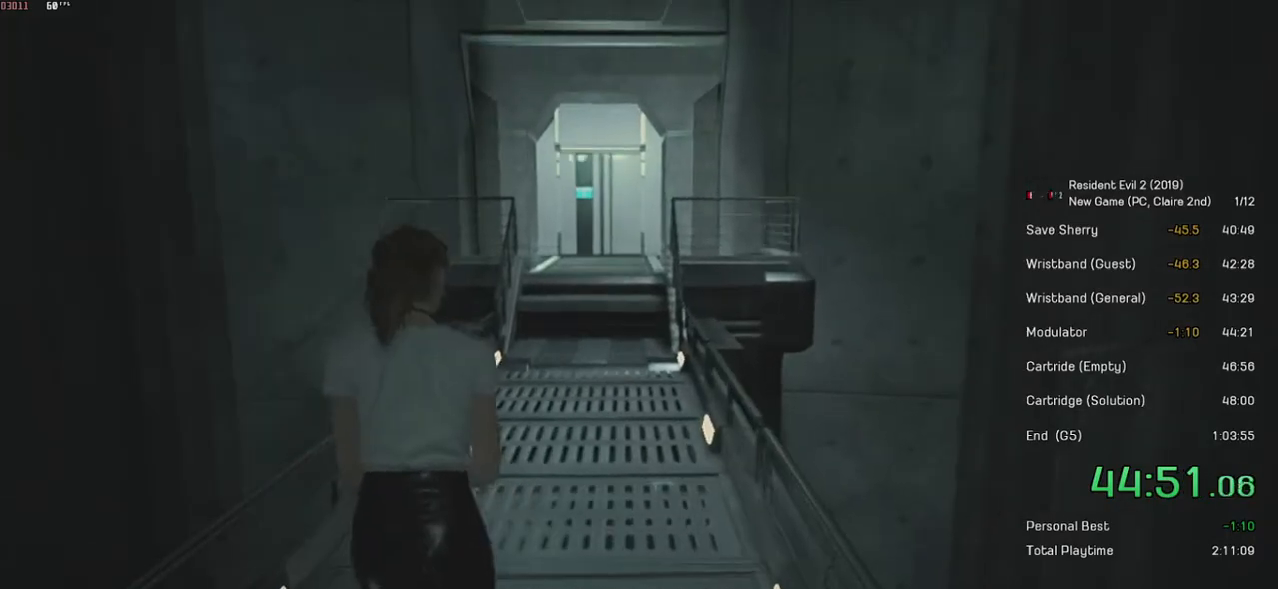
{"keys": ["shift", "w"], "mouse": [], "events": []}
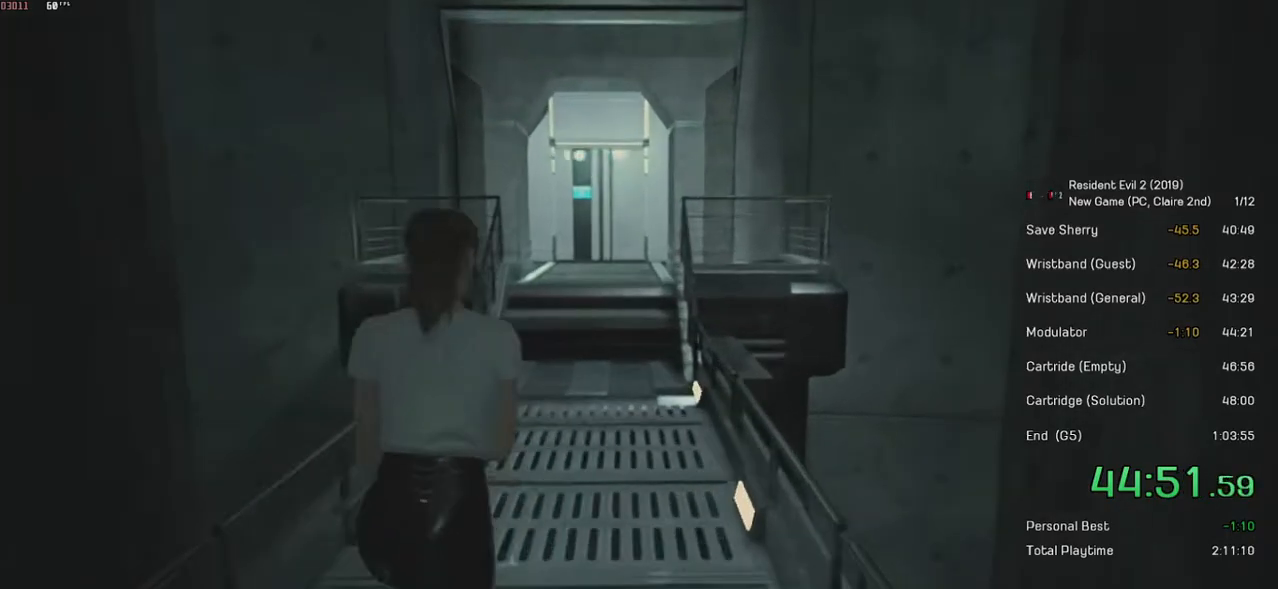
{"keys": ["shift", "w"], "mouse": [], "events": []}
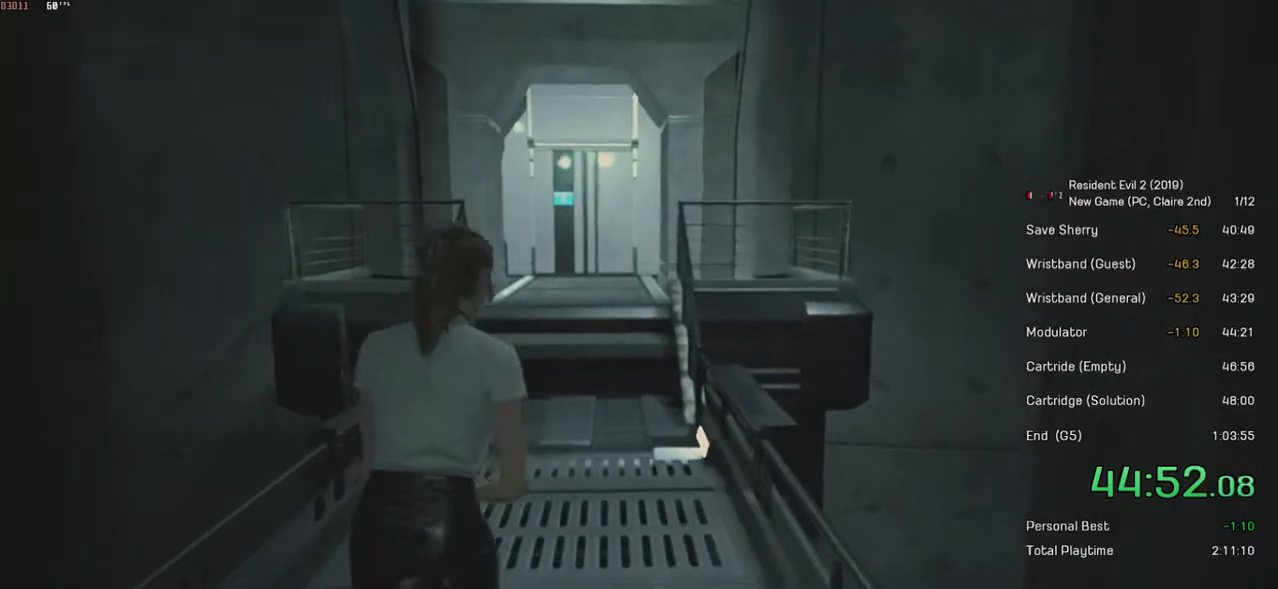
{"keys": ["shift", "w"], "mouse": [], "events": []}
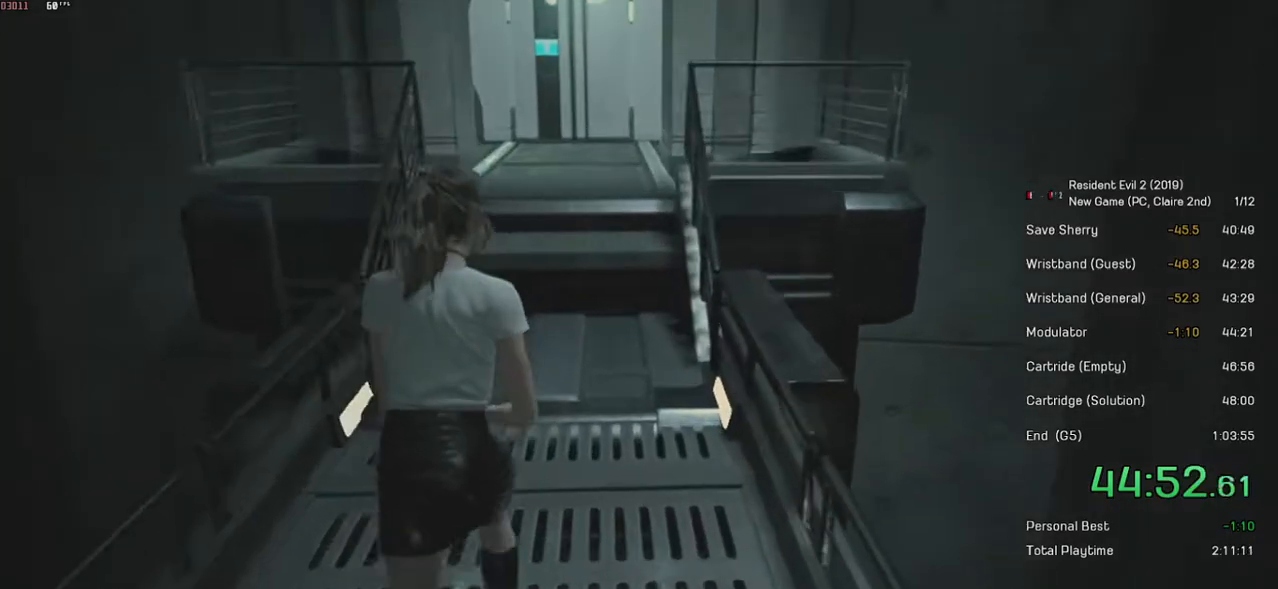
{"keys": ["shift", "w"], "mouse": [], "events": []}
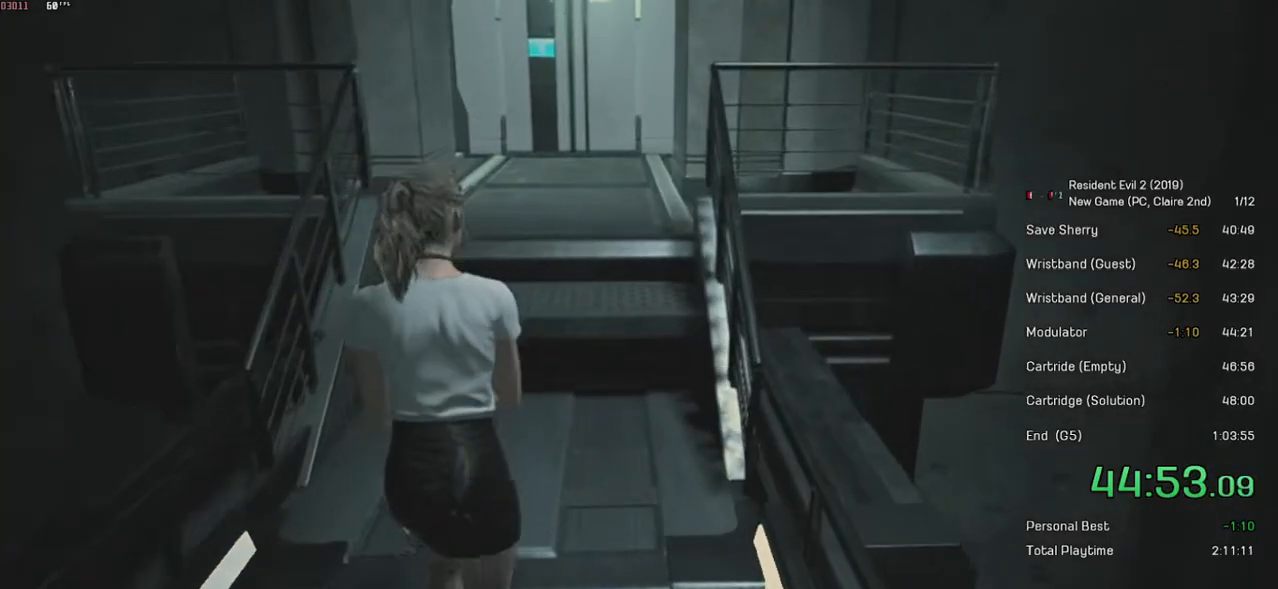
{"keys": ["shift", "w"], "mouse": [], "events": []}
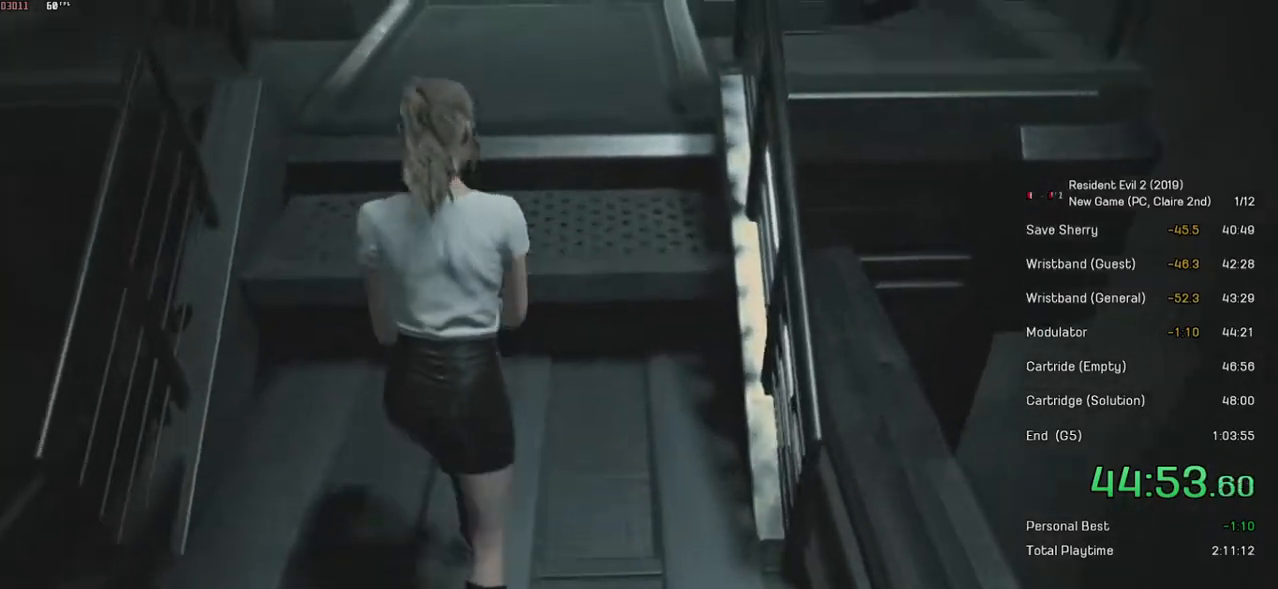
{"keys": ["shift", "w"], "mouse": [], "events": [[384, "mouse_right", "down"], [434, "mouse_right", "up"]]}
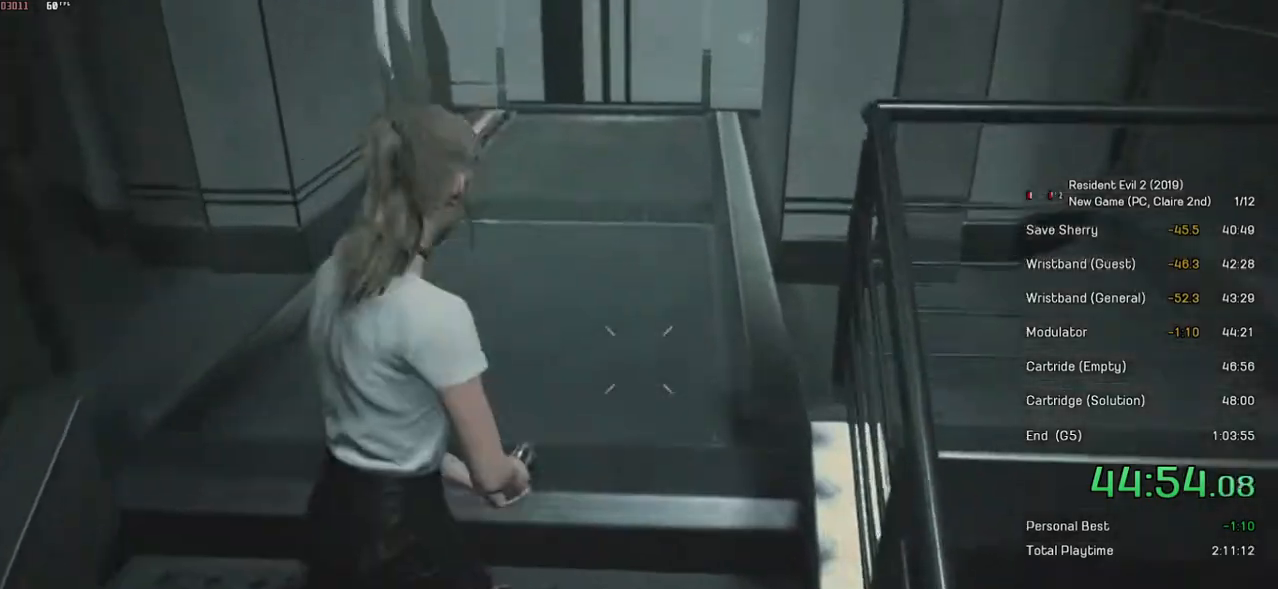
{"keys": ["shift", "w"], "mouse": [], "events": []}
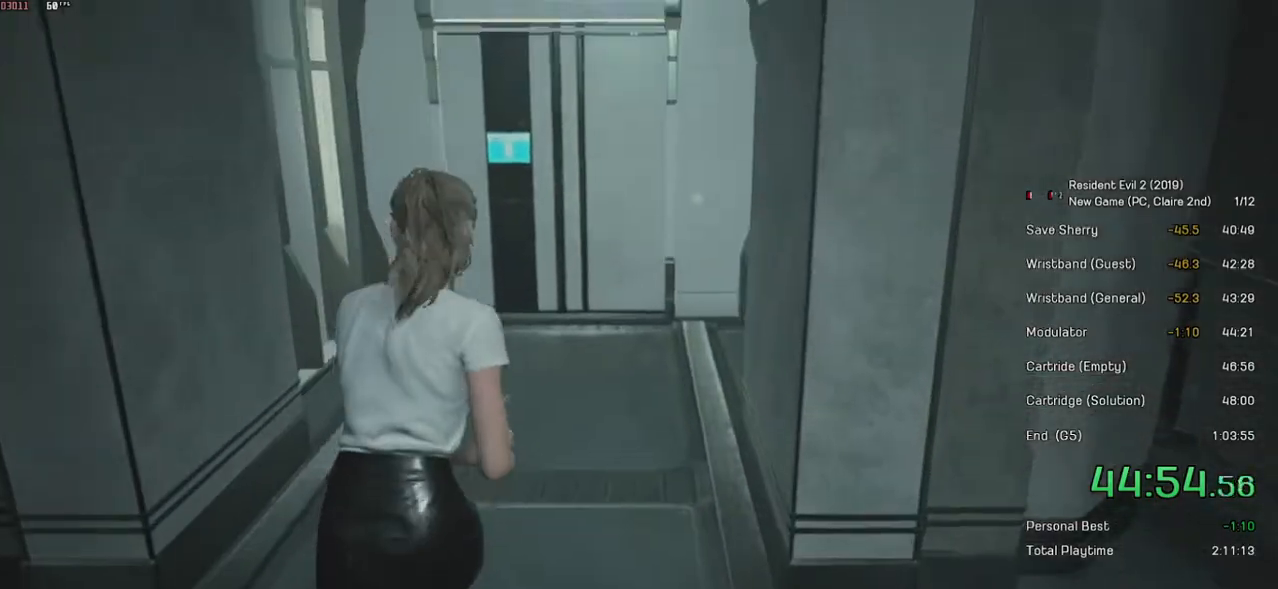
{"keys": ["shift", "w"], "mouse": [], "events": []}
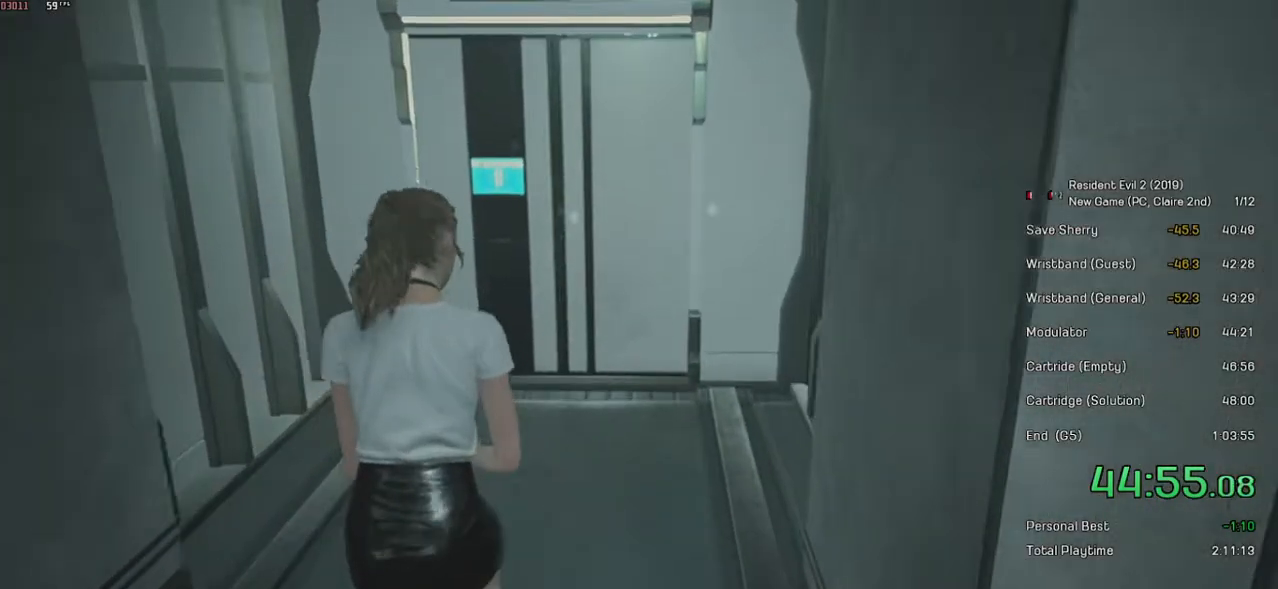
{"keys": ["shift", "w"], "mouse": [], "events": []}
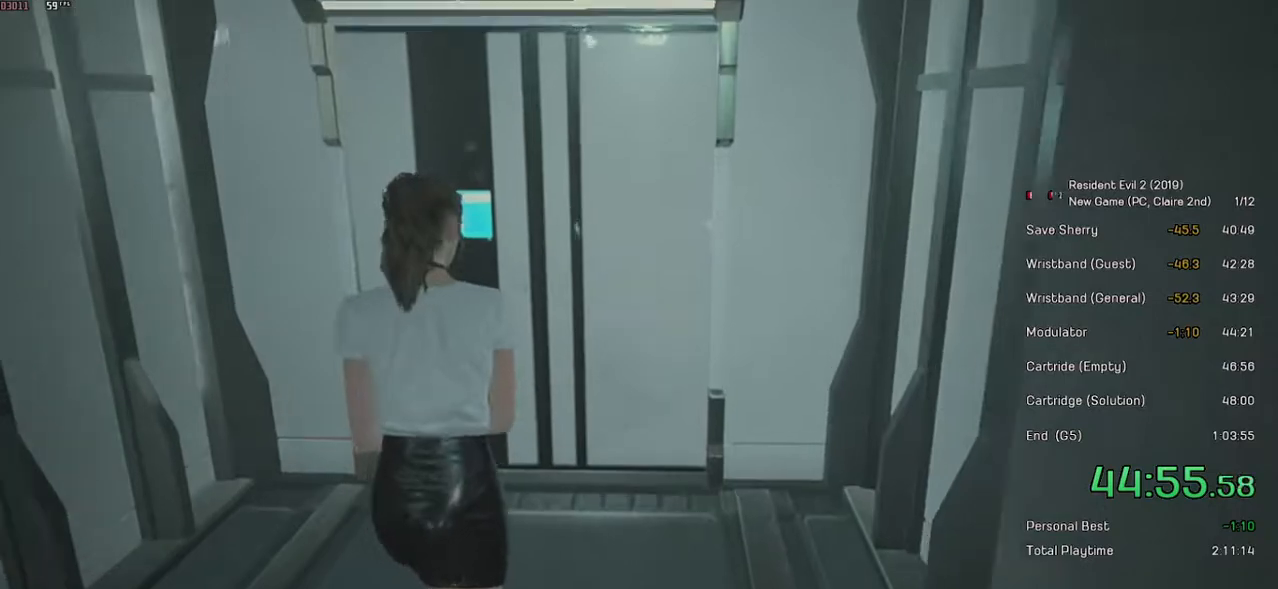
{"keys": ["shift", "w"], "mouse": [], "events": []}
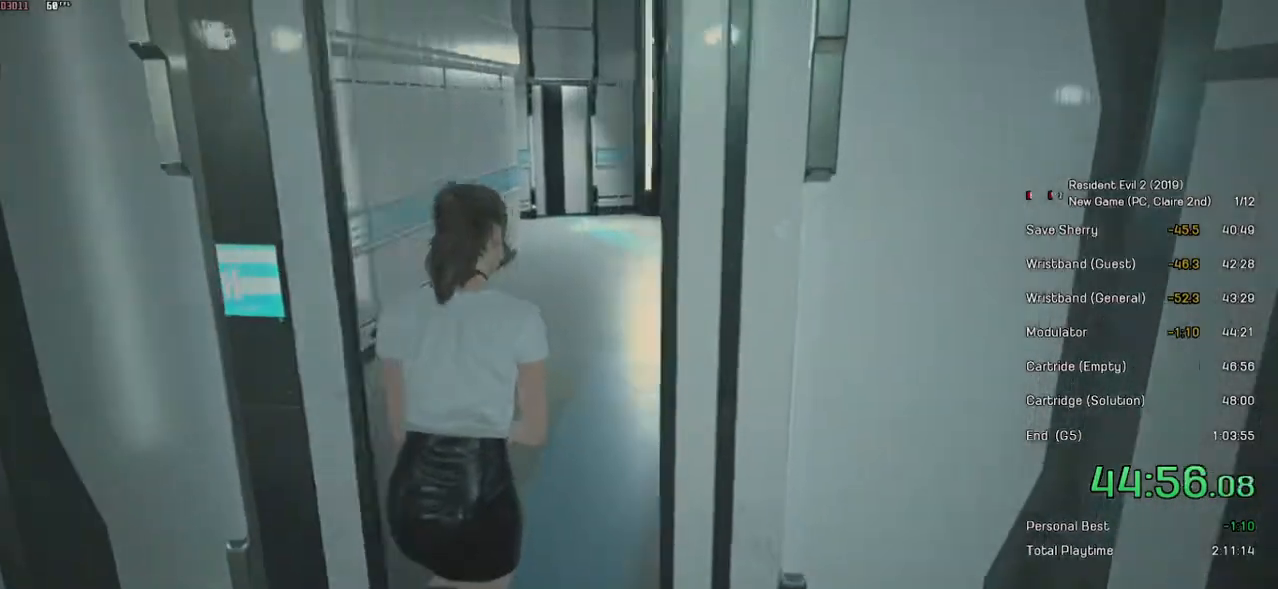
{"keys": ["shift", "w"], "mouse": [], "events": []}
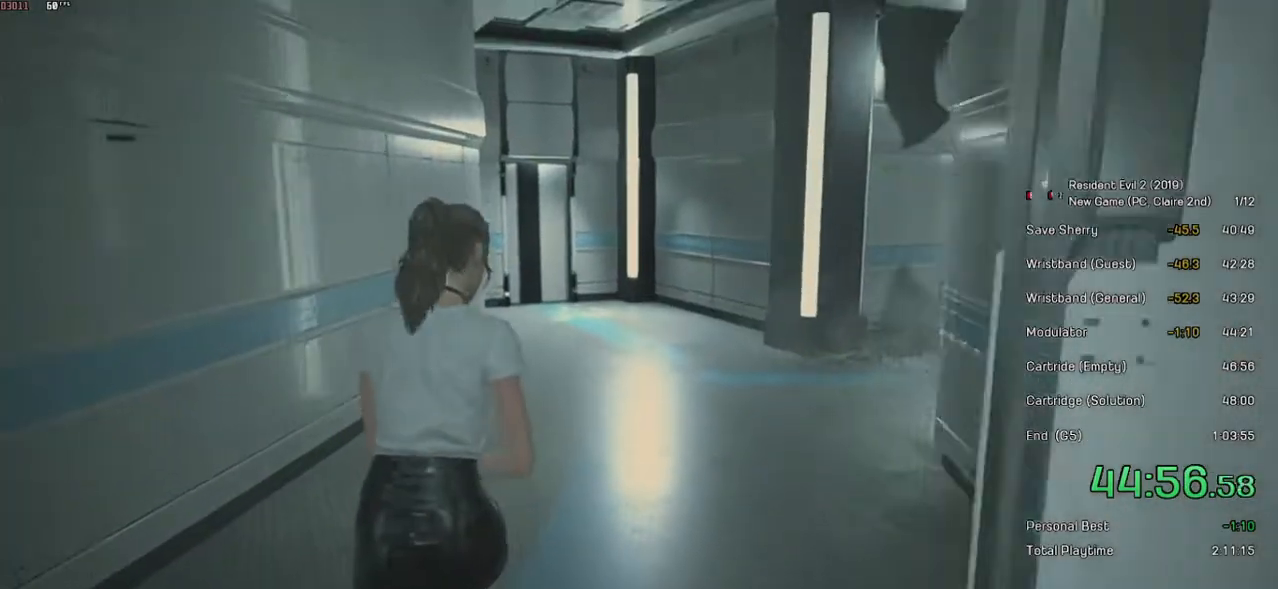
{"keys": ["shift", "w"], "mouse": [], "events": []}
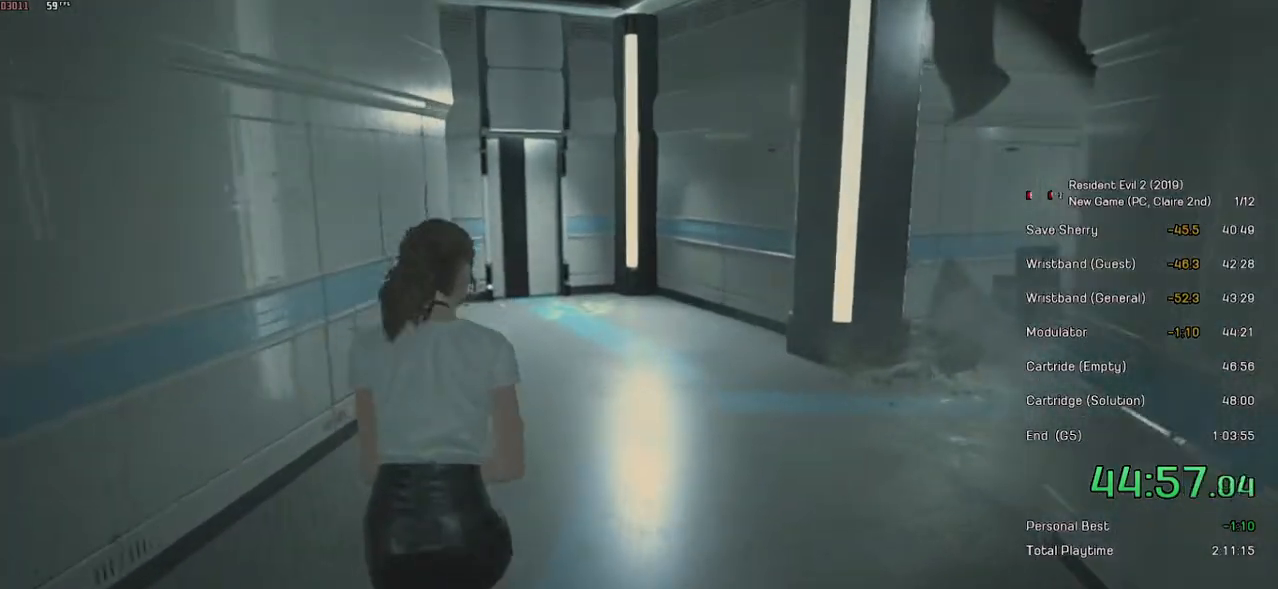
{"keys": ["shift", "w"], "mouse": [], "events": []}
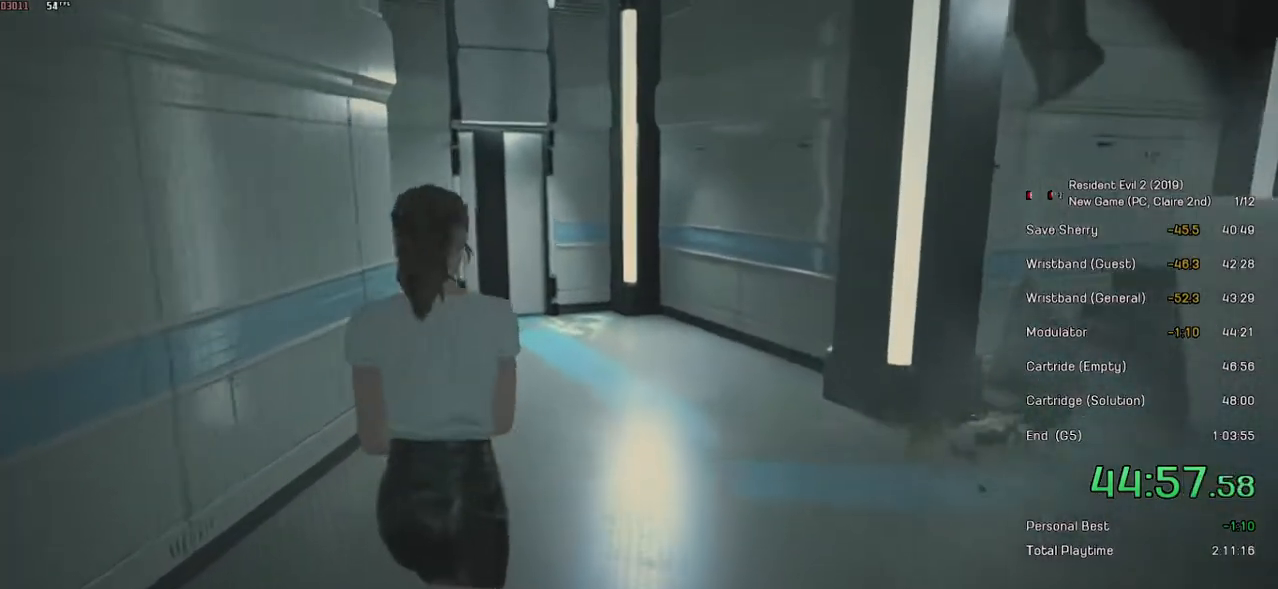
{"keys": ["shift", "w"], "mouse": [], "events": []}